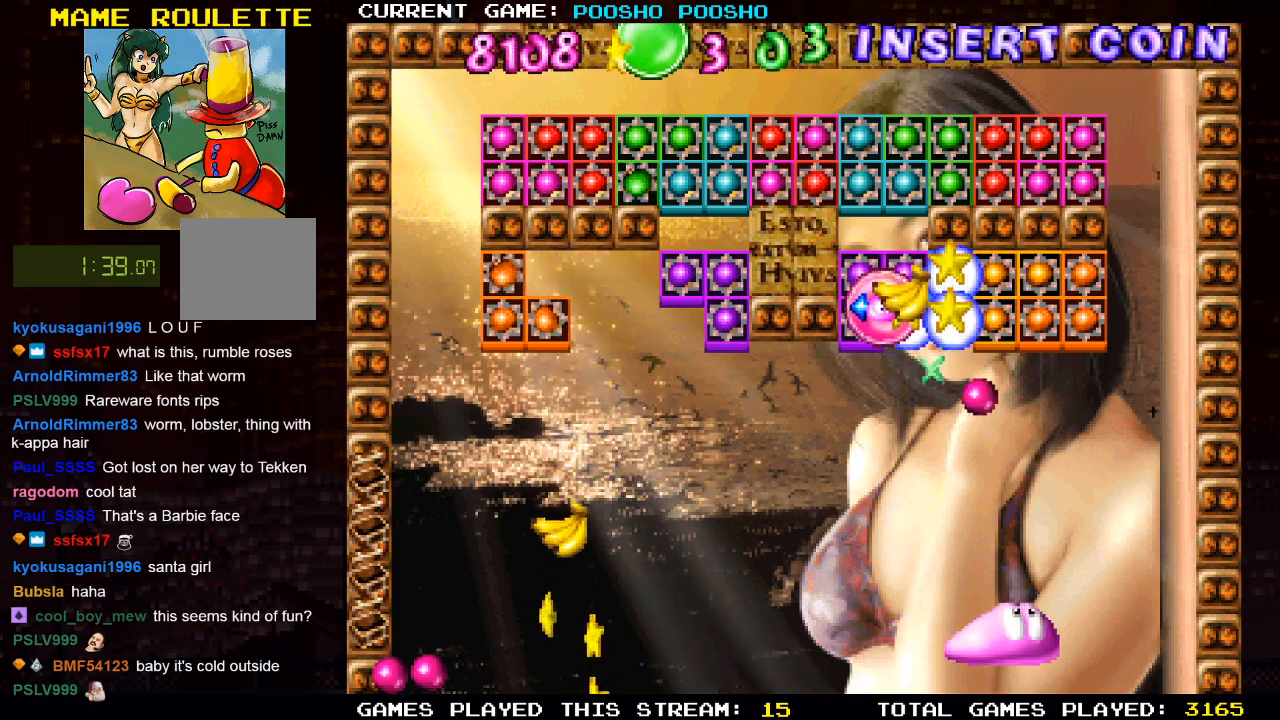
Gameplay with a controller (PlayStation layout); each line is a JSON object with the inputs held at the frame after it. "events" lists button and stick changes between this image and that frame as [ms after this image, input, new state], when the widget could be followed in between.
{"buttons": [], "left_stick": "center", "right_stick": "center", "events": [[167, "DPAD_RIGHT", "up"], [250, "CROSS", "down"], [450, "CROSS", "up"]]}
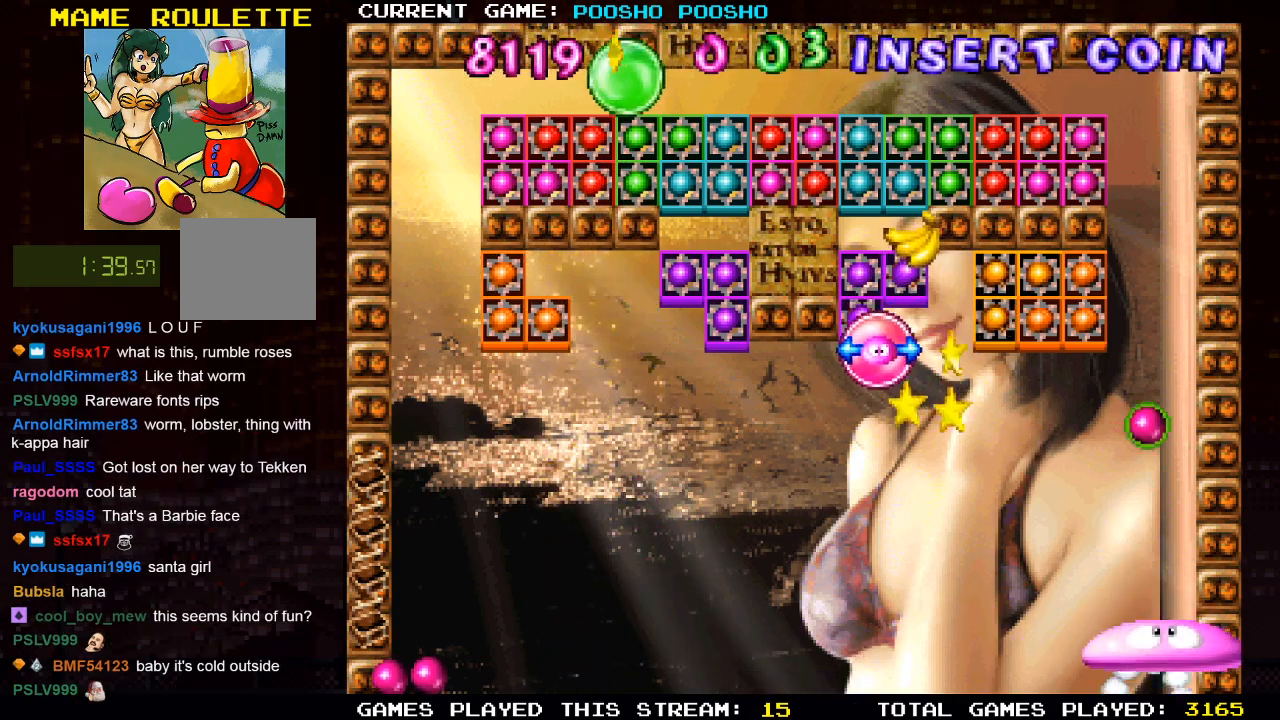
{"buttons": [], "left_stick": "center", "right_stick": "center", "events": [[33, "DPAD_LEFT", "down"], [183, "DPAD_LEFT", "up"]]}
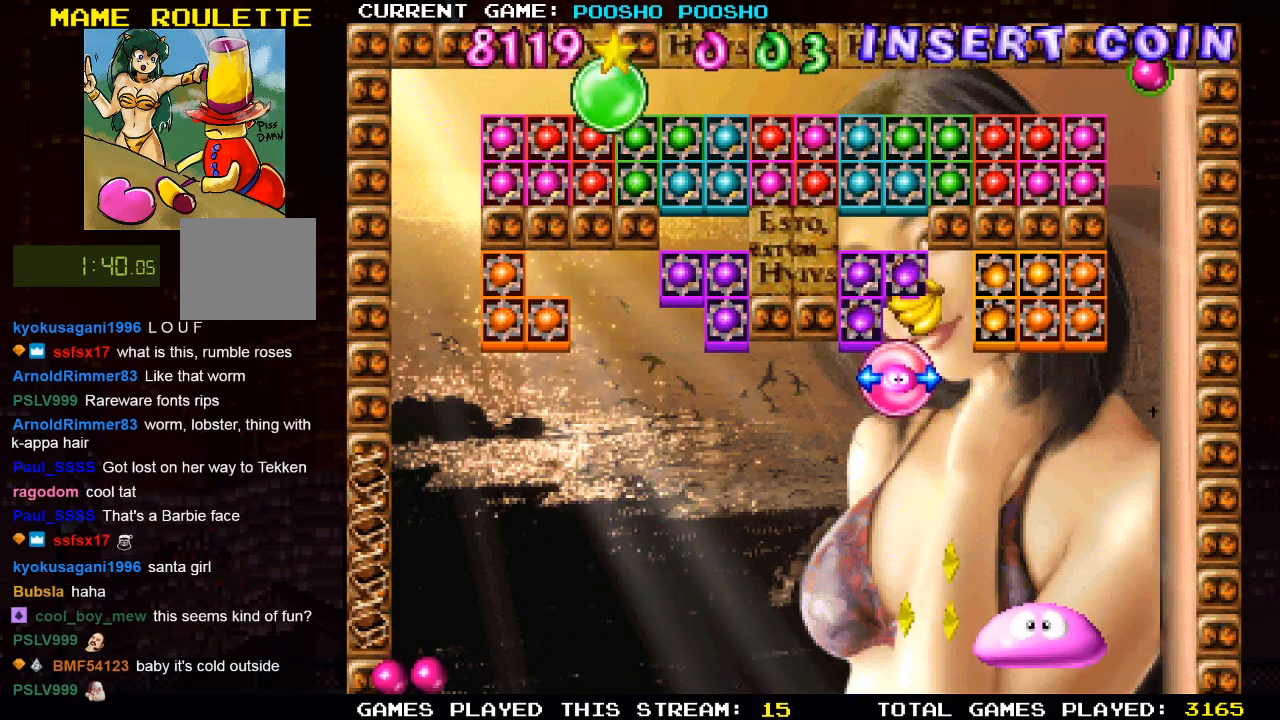
{"buttons": [], "left_stick": "center", "right_stick": "center", "events": [[100, "DPAD_RIGHT", "down"], [233, "DPAD_RIGHT", "up"]]}
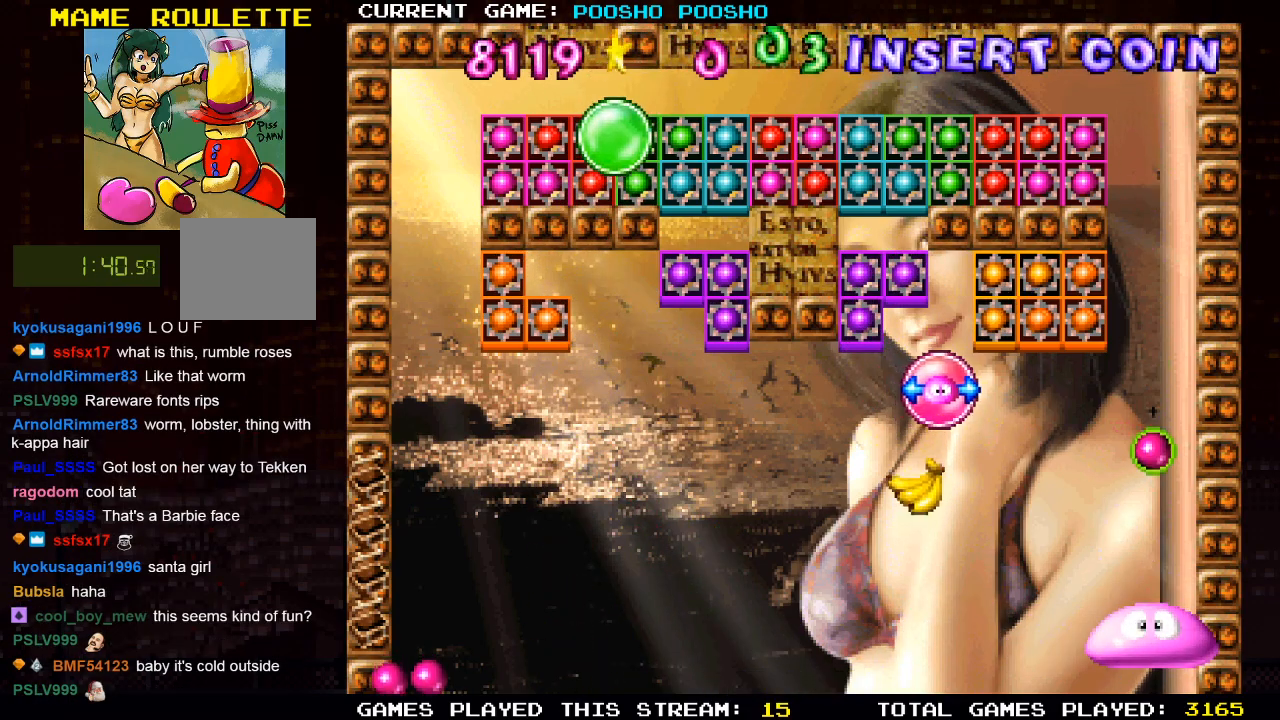
{"buttons": [], "left_stick": "center", "right_stick": "center", "events": [[133, "CROSS", "down"], [350, "CROSS", "up"]]}
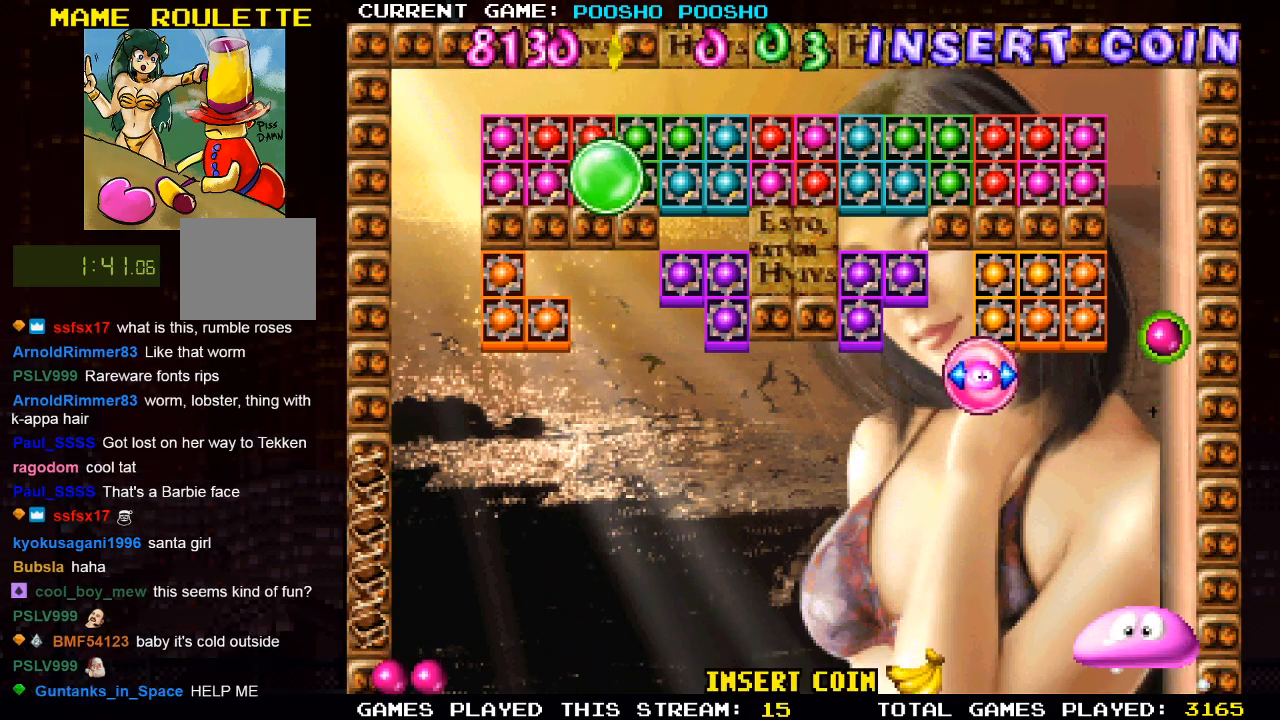
{"buttons": [], "left_stick": "center", "right_stick": "center", "events": []}
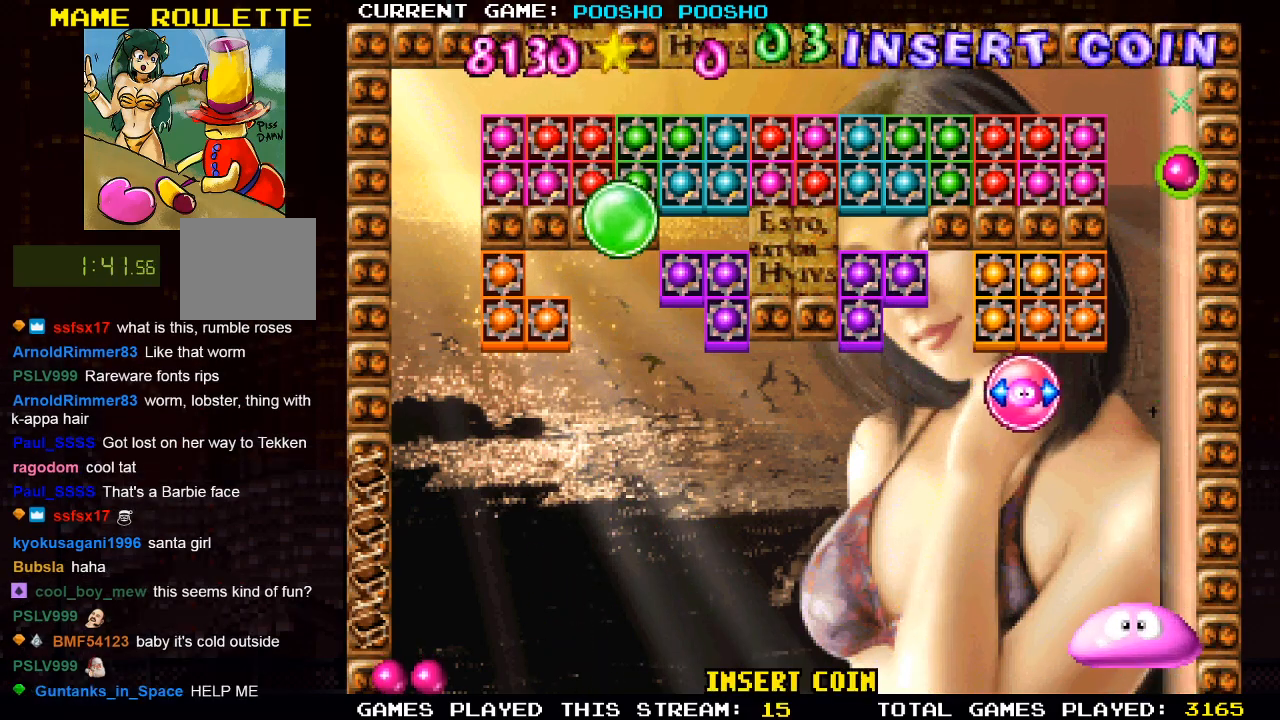
{"buttons": ["CROSS"], "left_stick": "center", "right_stick": "center", "events": [[450, "CROSS", "down"]]}
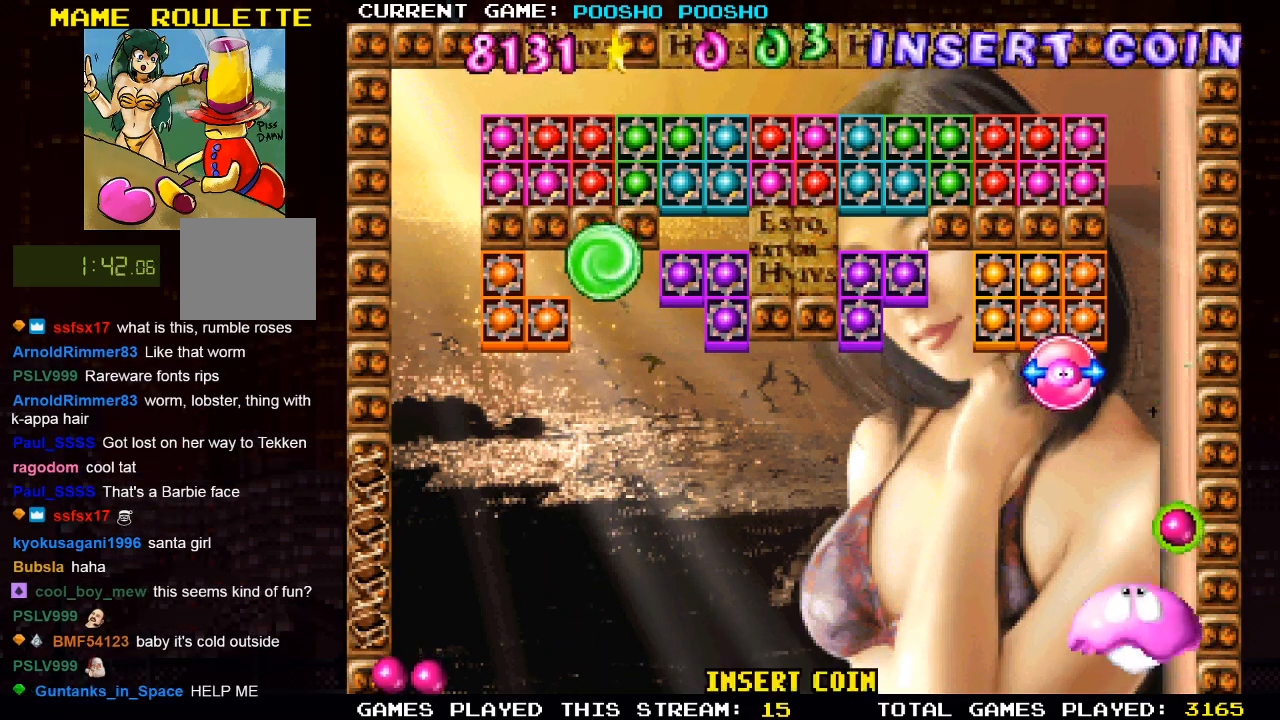
{"buttons": ["DPAD_LEFT"], "left_stick": "center", "right_stick": "center", "events": [[217, "CROSS", "up"], [383, "DPAD_LEFT", "down"]]}
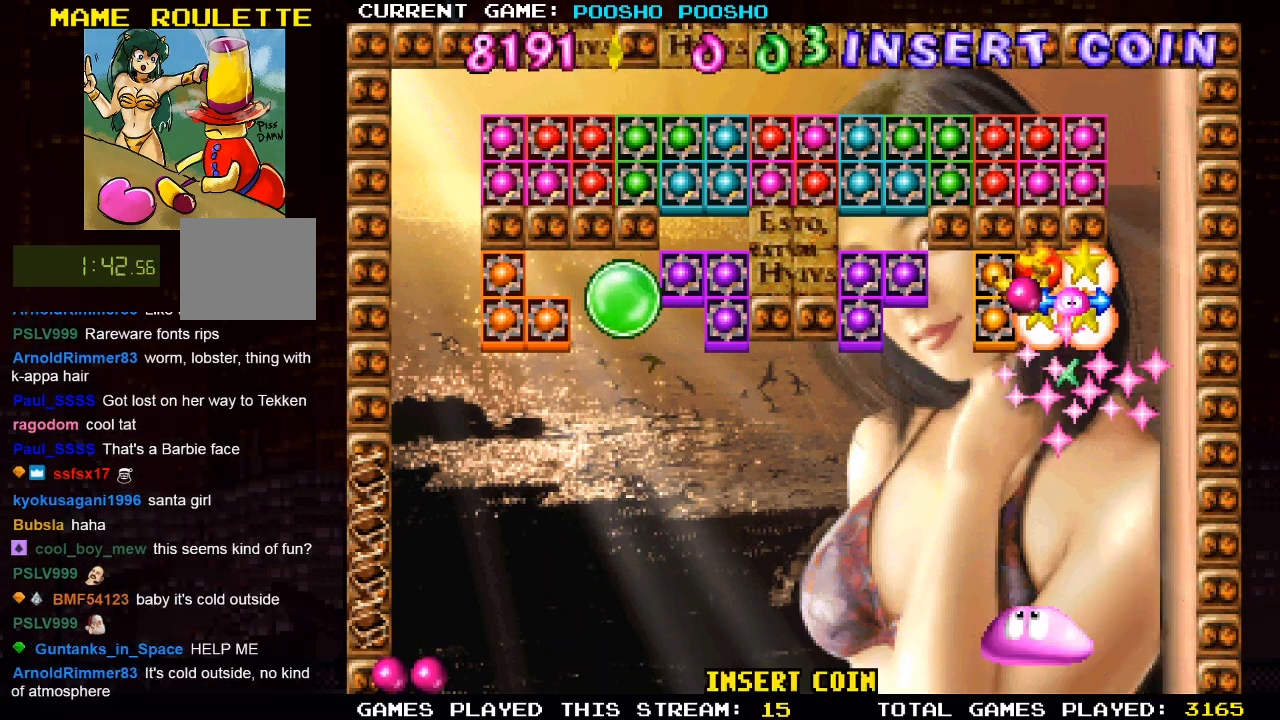
{"buttons": ["DPAD_RIGHT"], "left_stick": "center", "right_stick": "center", "events": [[50, "DPAD_LEFT", "up"], [417, "DPAD_RIGHT", "down"]]}
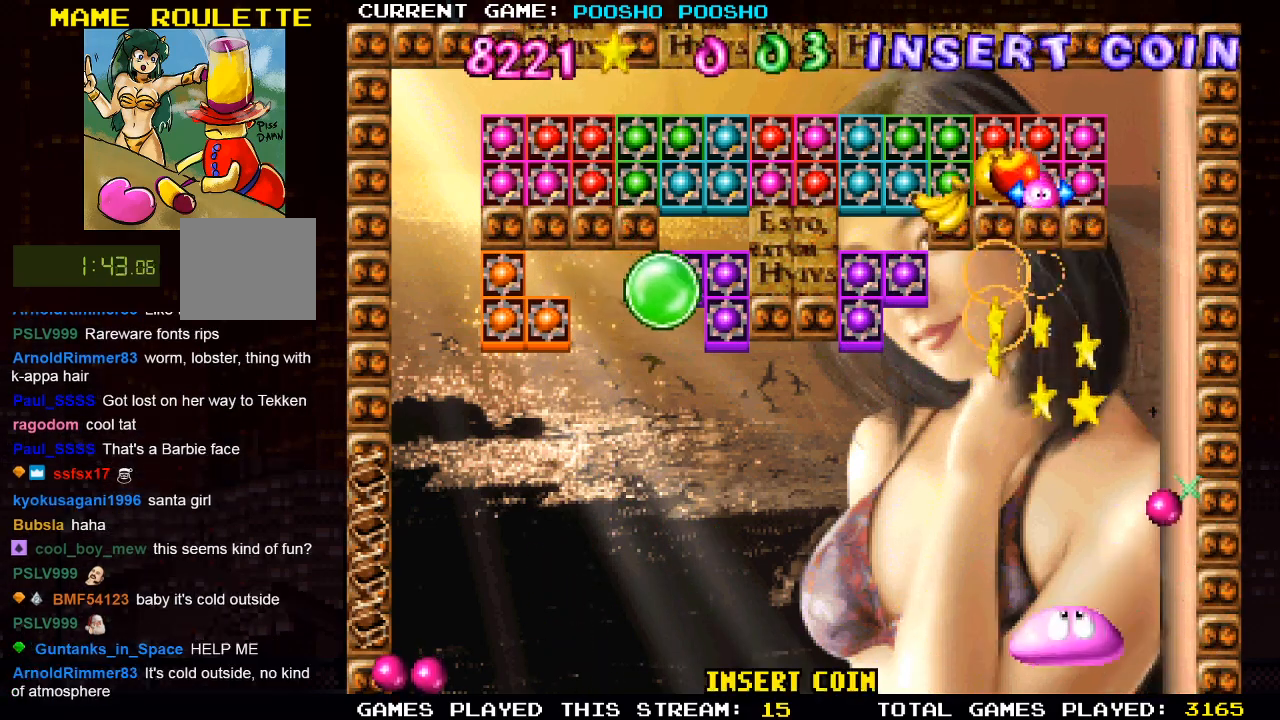
{"buttons": ["DPAD_LEFT"], "left_stick": "center", "right_stick": "center", "events": [[117, "DPAD_RIGHT", "up"], [133, "CROSS", "down"], [250, "DPAD_LEFT", "down"], [350, "CROSS", "up"]]}
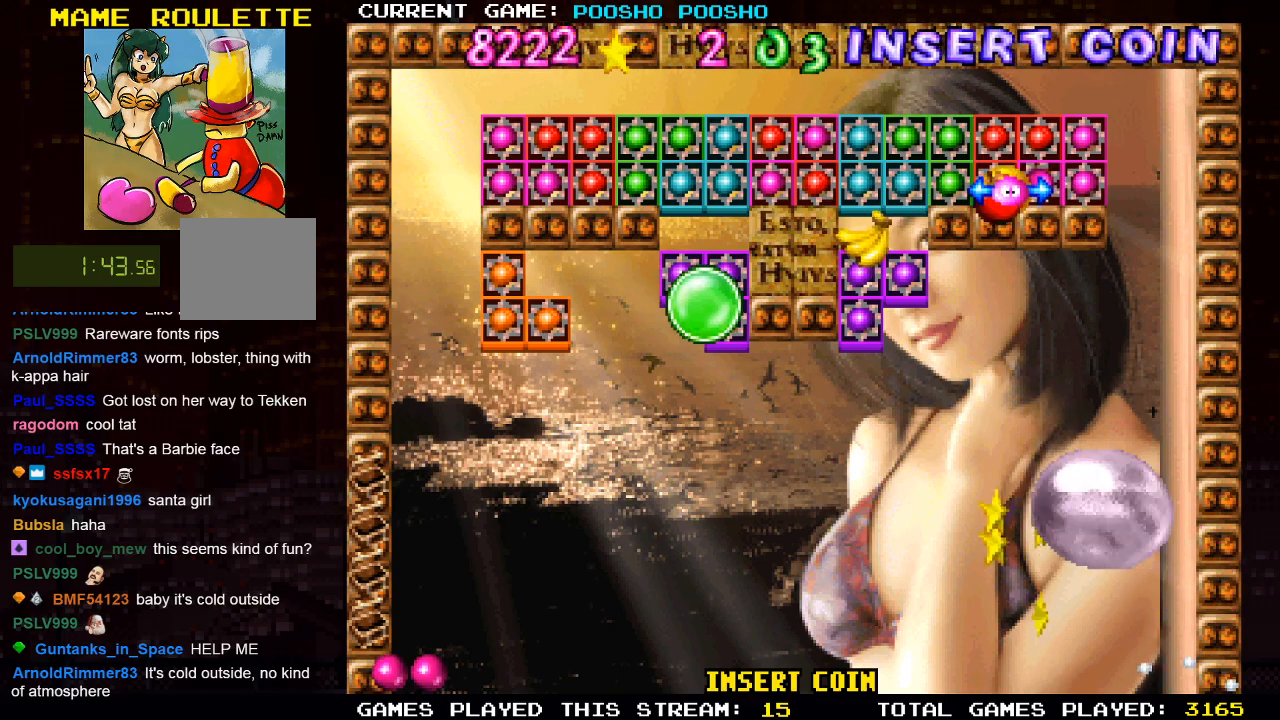
{"buttons": [], "left_stick": "center", "right_stick": "center", "events": [[33, "DPAD_LEFT", "up"]]}
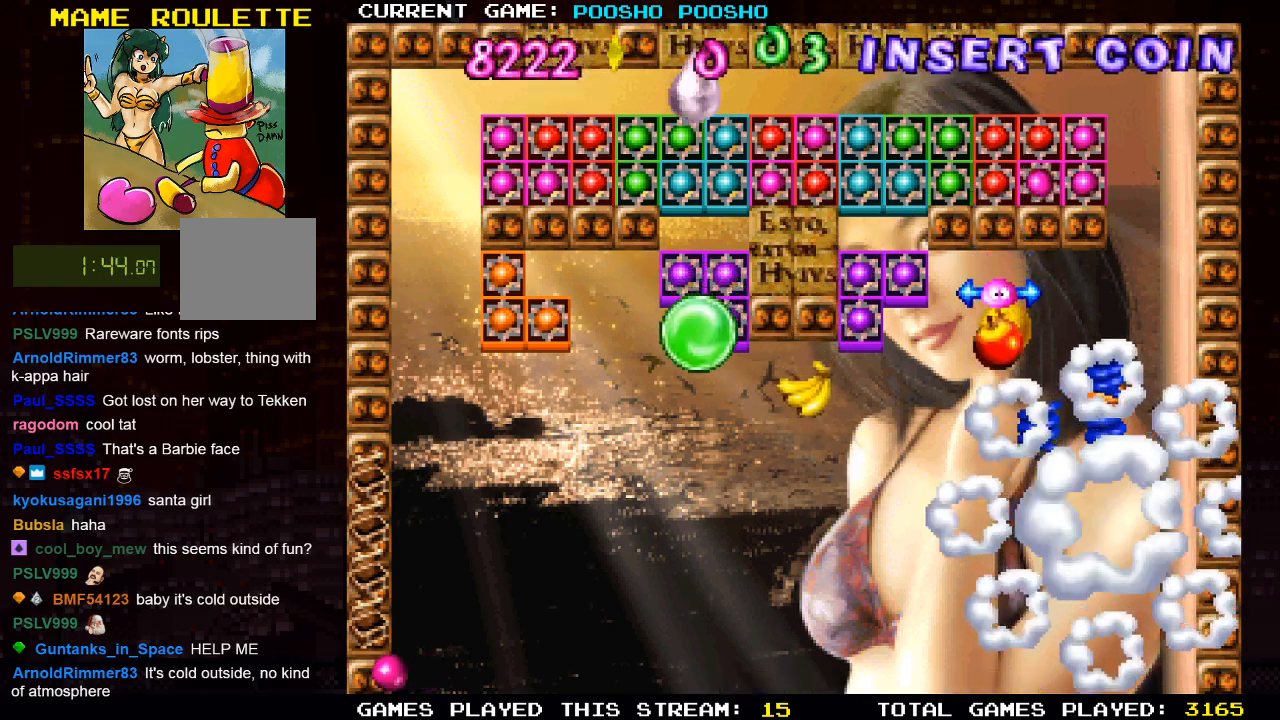
{"buttons": [], "left_stick": "center", "right_stick": "center", "events": []}
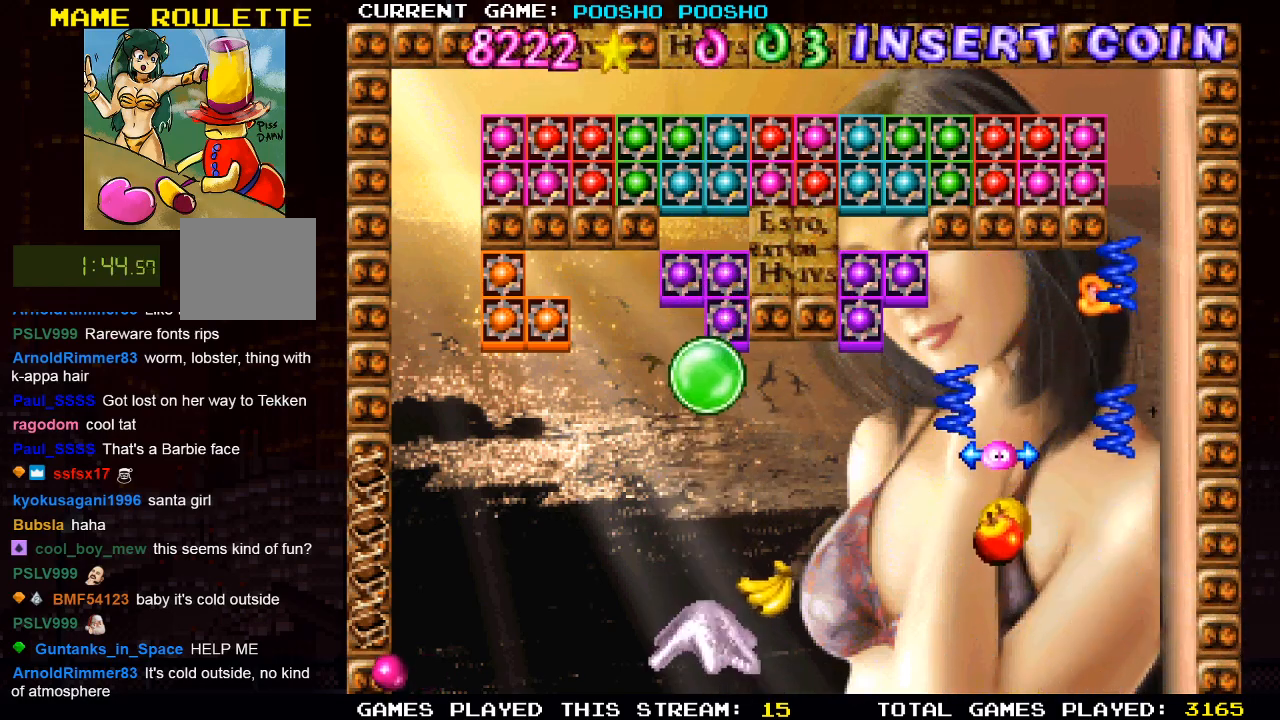
{"buttons": ["DPAD_RIGHT"], "left_stick": "center", "right_stick": "center", "events": [[33, "DPAD_RIGHT", "down"], [383, "DPAD_RIGHT", "up"], [483, "DPAD_RIGHT", "down"]]}
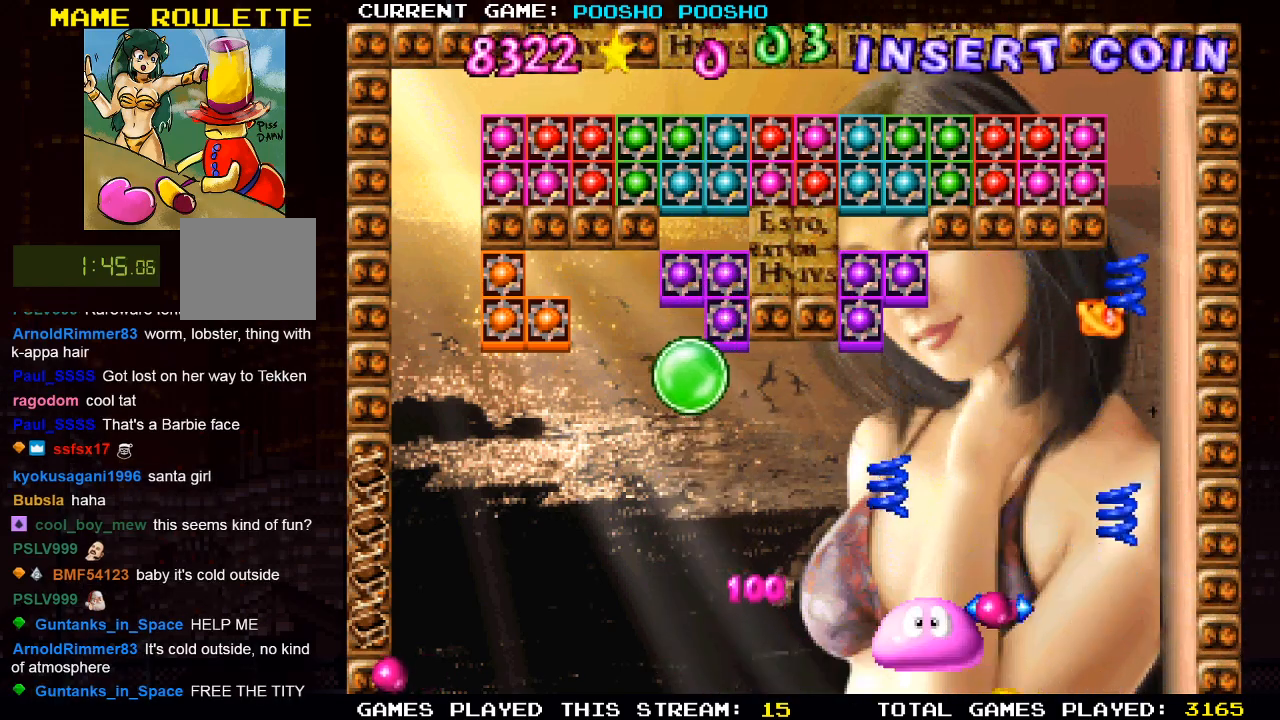
{"buttons": ["DPAD_LEFT"], "left_stick": "center", "right_stick": "center", "events": [[167, "CROSS", "down"], [200, "DPAD_RIGHT", "up"], [250, "DPAD_LEFT", "down"], [383, "CROSS", "up"]]}
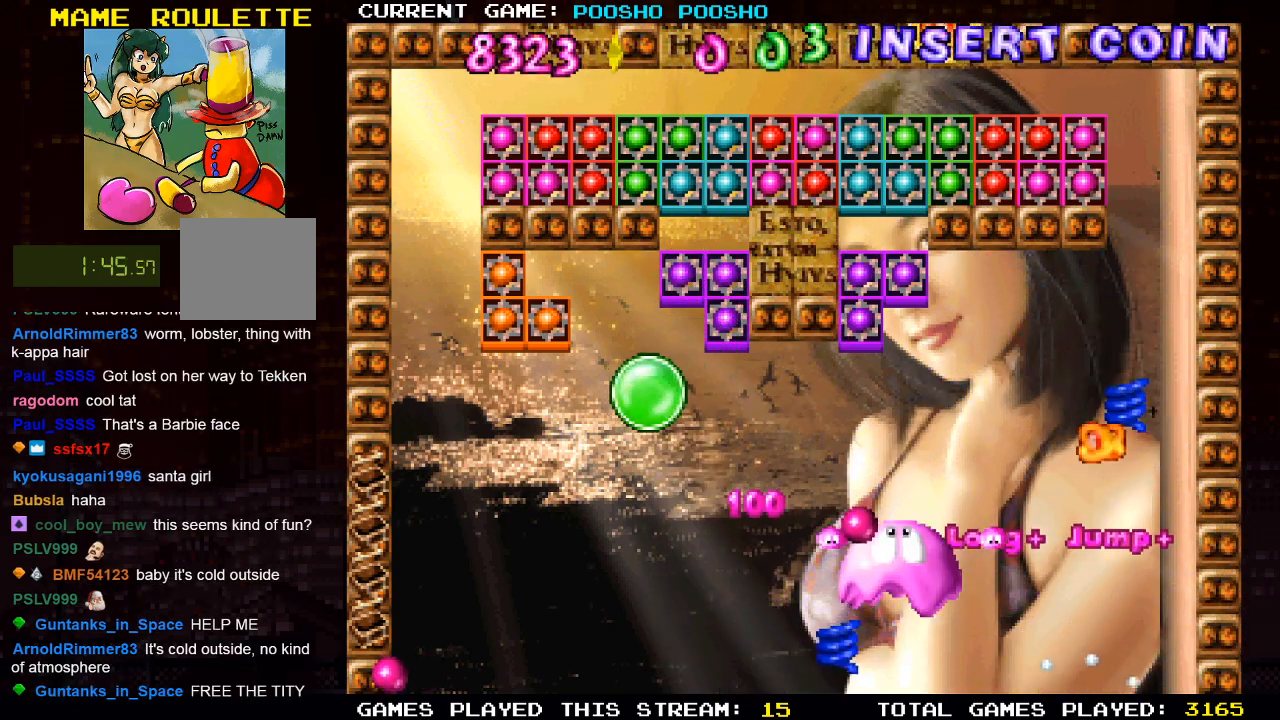
{"buttons": ["CROSS"], "left_stick": "center", "right_stick": "center", "events": [[50, "DPAD_LEFT", "up"], [117, "DPAD_RIGHT", "down"], [450, "CROSS", "down"], [450, "DPAD_RIGHT", "up"]]}
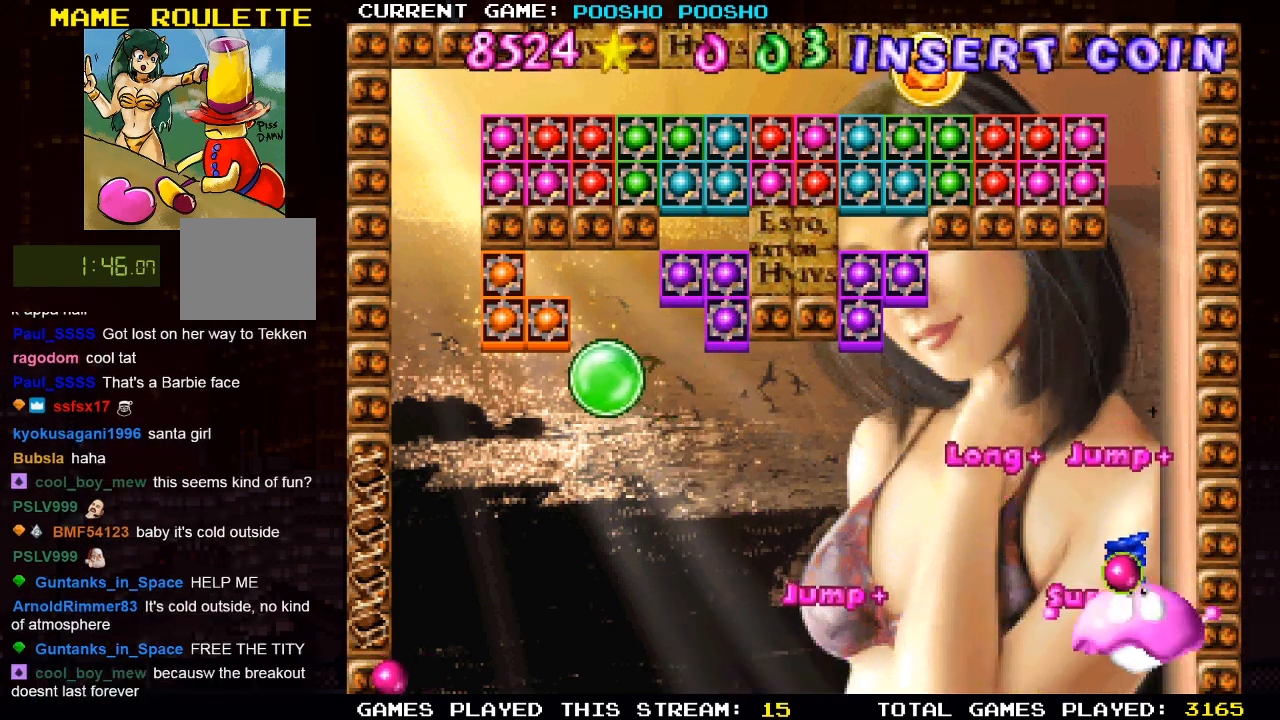
{"buttons": ["SQUARE"], "left_stick": "center", "right_stick": "center", "events": [[50, "DPAD_LEFT", "down"], [150, "CROSS", "up"], [250, "DPAD_LEFT", "up"], [483, "SQUARE", "down"]]}
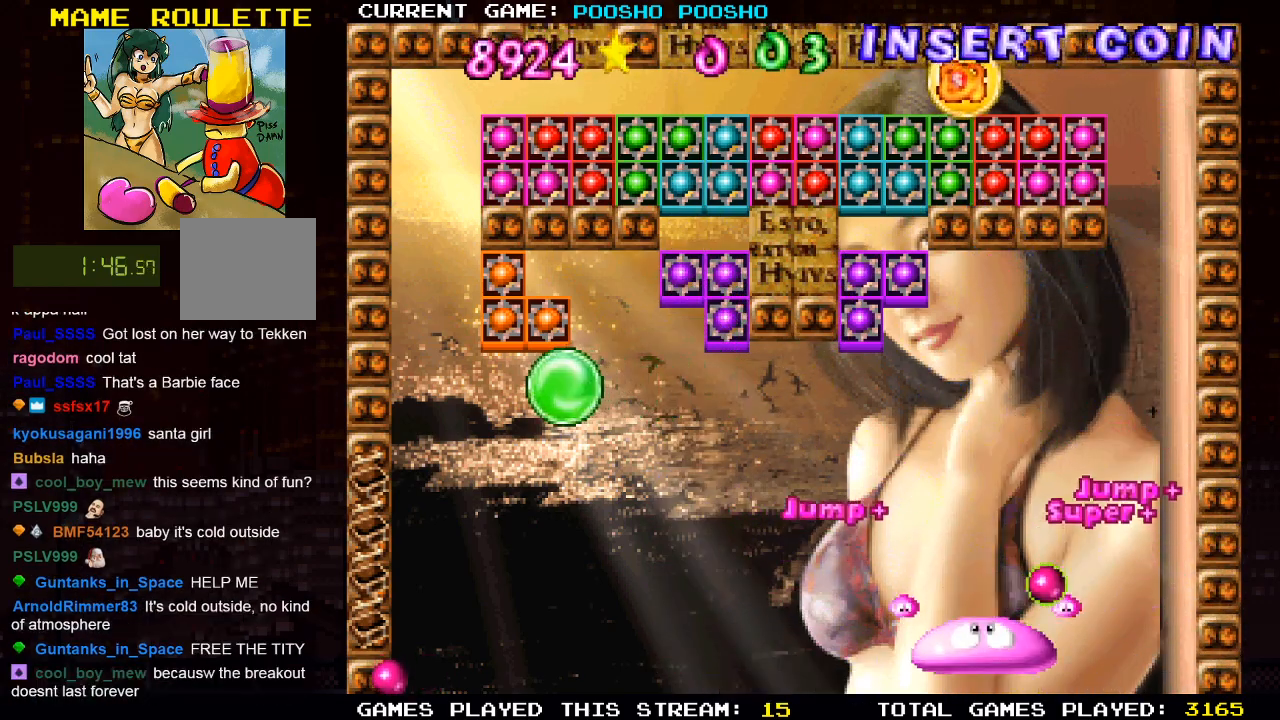
{"buttons": [], "left_stick": "center", "right_stick": "center", "events": [[133, "SQUARE", "up"], [300, "DPAD_RIGHT", "down"], [400, "DPAD_RIGHT", "up"]]}
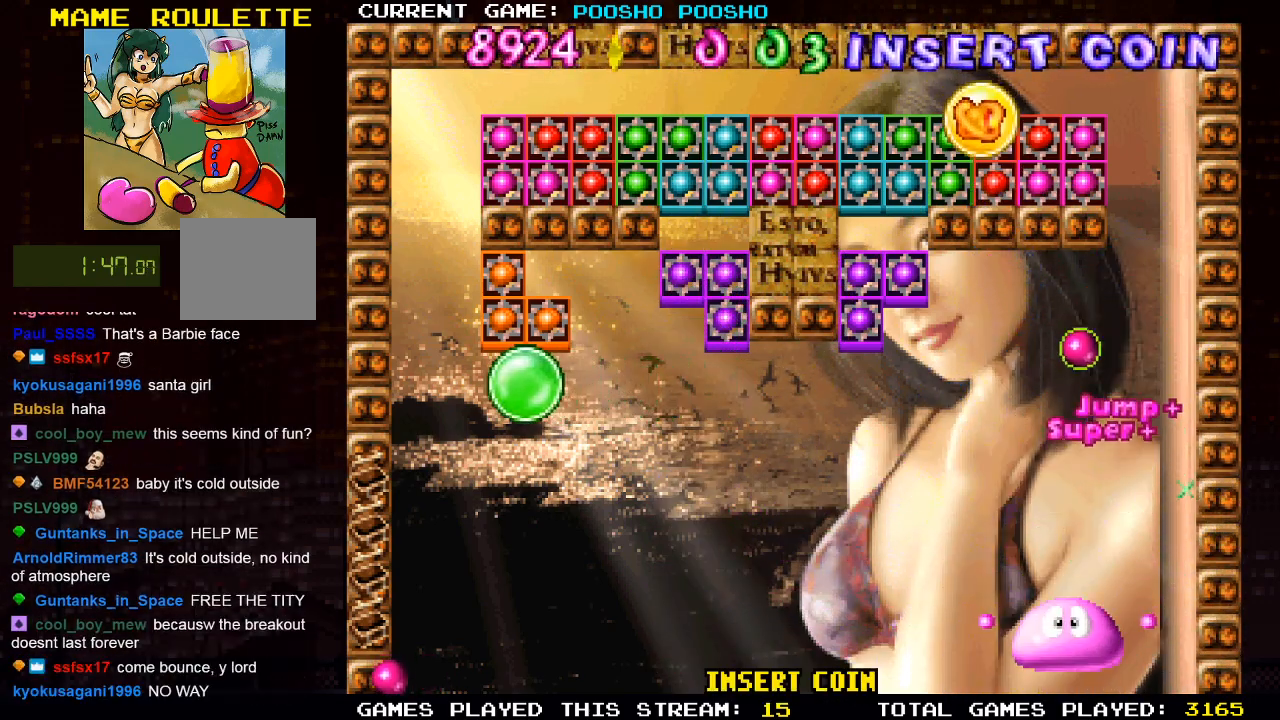
{"buttons": ["DPAD_LEFT"], "left_stick": "center", "right_stick": "center", "events": [[150, "DPAD_LEFT", "down"], [267, "DPAD_LEFT", "up"], [483, "DPAD_LEFT", "down"]]}
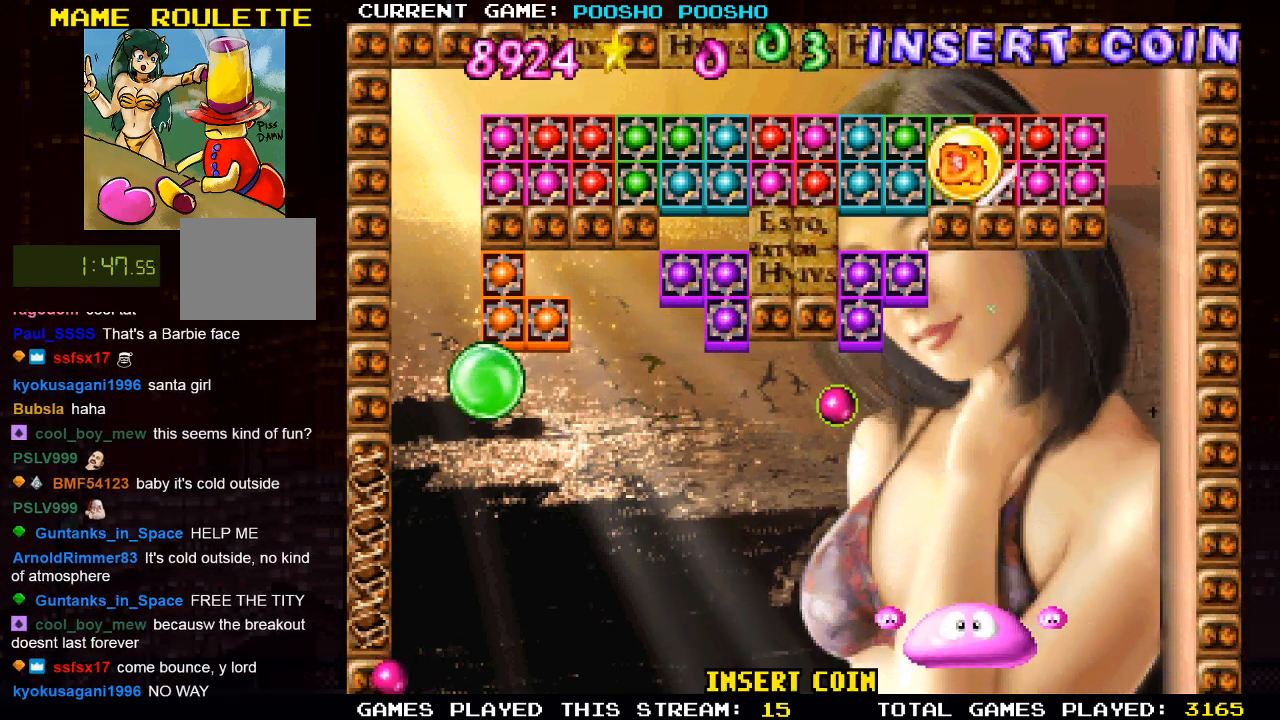
{"buttons": ["DPAD_LEFT"], "left_stick": "center", "right_stick": "center", "events": [[300, "SQUARE", "down"], [433, "SQUARE", "up"]]}
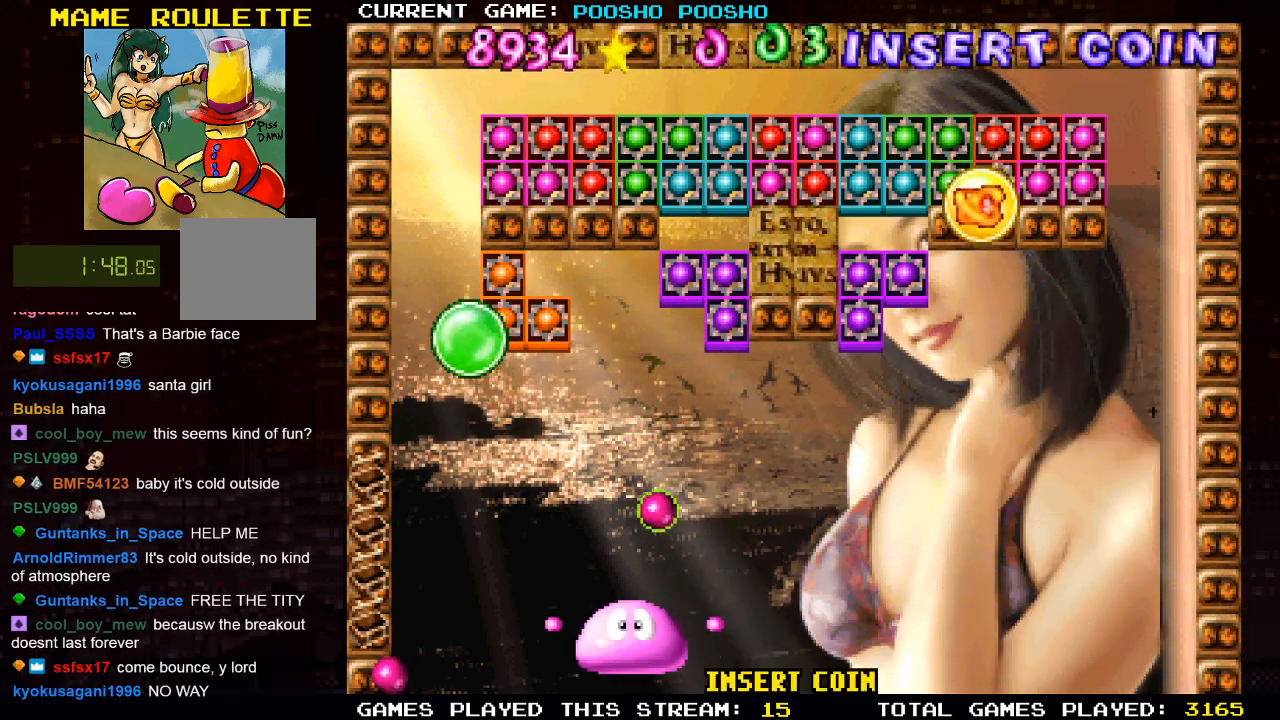
{"buttons": [], "left_stick": "center", "right_stick": "center", "events": [[33, "DPAD_LEFT", "up"], [233, "DPAD_RIGHT", "down"], [383, "DPAD_RIGHT", "up"]]}
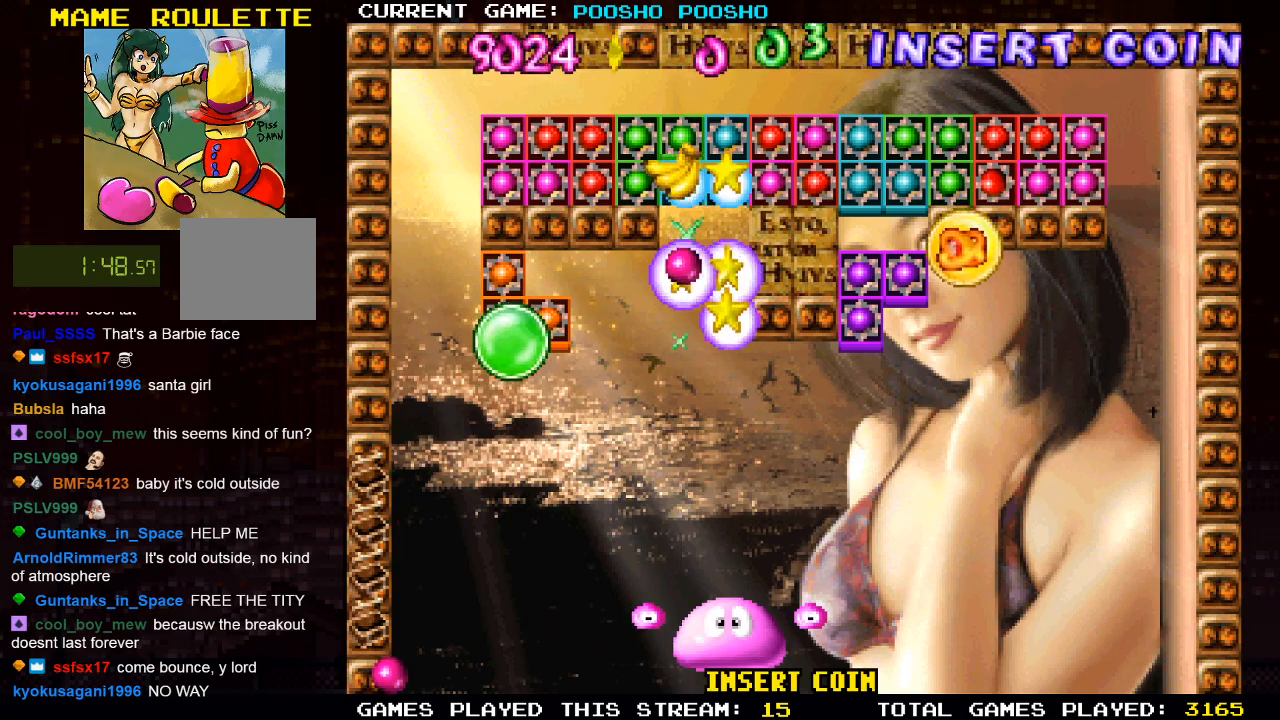
{"buttons": [], "left_stick": "center", "right_stick": "center", "events": []}
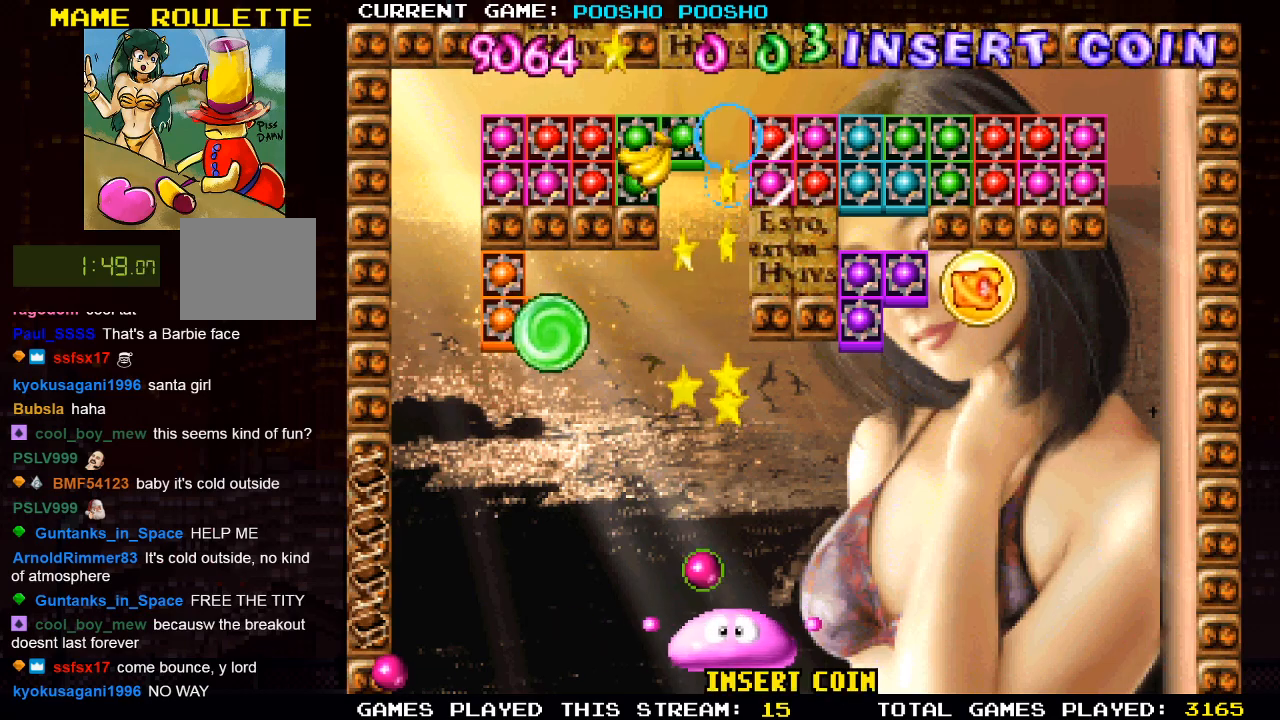
{"buttons": ["DPAD_LEFT"], "left_stick": "center", "right_stick": "center", "events": [[500, "DPAD_LEFT", "down"]]}
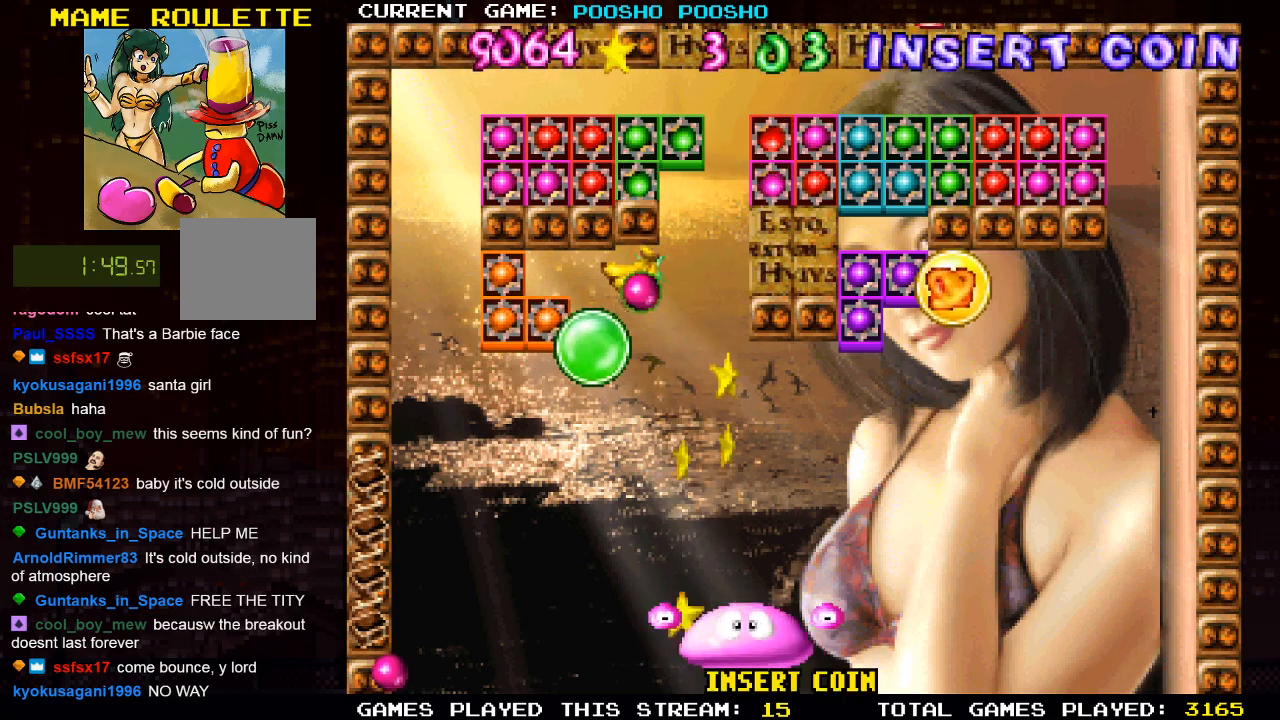
{"buttons": ["CROSS", "DPAD_LEFT"], "left_stick": "center", "right_stick": "center", "events": [[133, "DPAD_LEFT", "up"], [433, "CROSS", "down"], [483, "DPAD_LEFT", "down"]]}
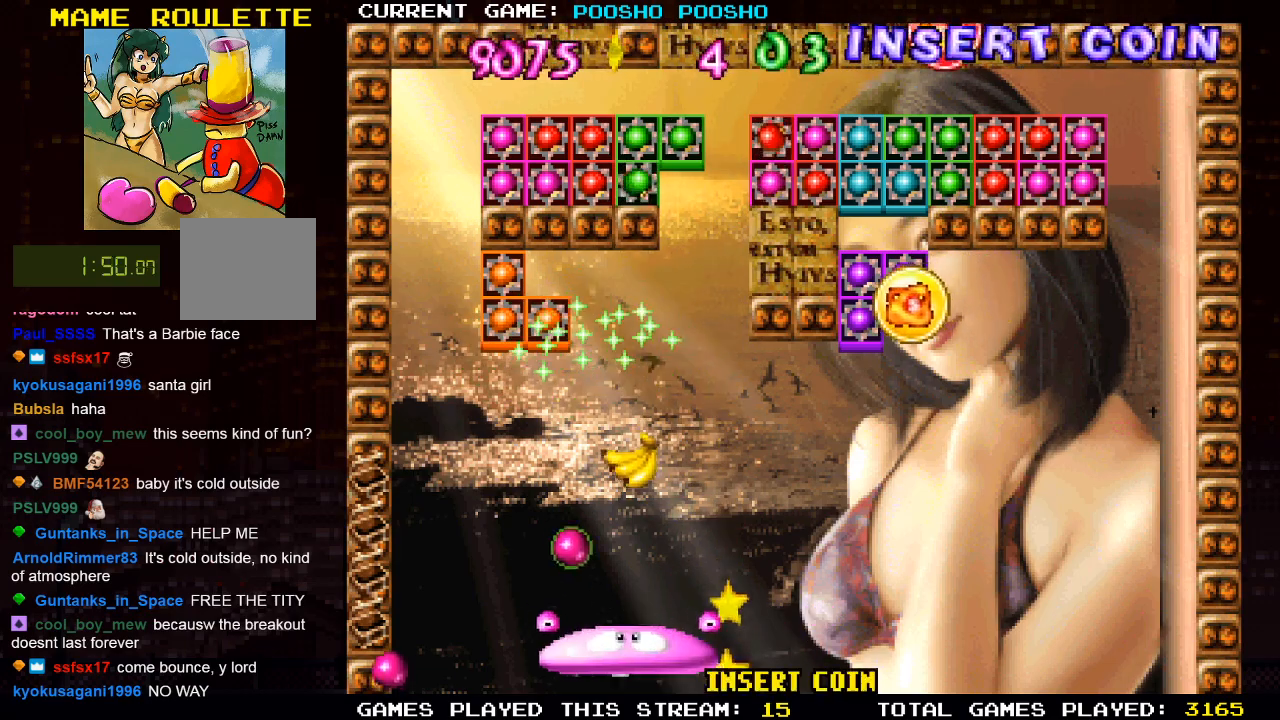
{"buttons": [], "left_stick": "center", "right_stick": "center", "events": [[83, "DPAD_LEFT", "up"], [117, "CROSS", "up"], [367, "DPAD_LEFT", "down"], [467, "DPAD_LEFT", "up"]]}
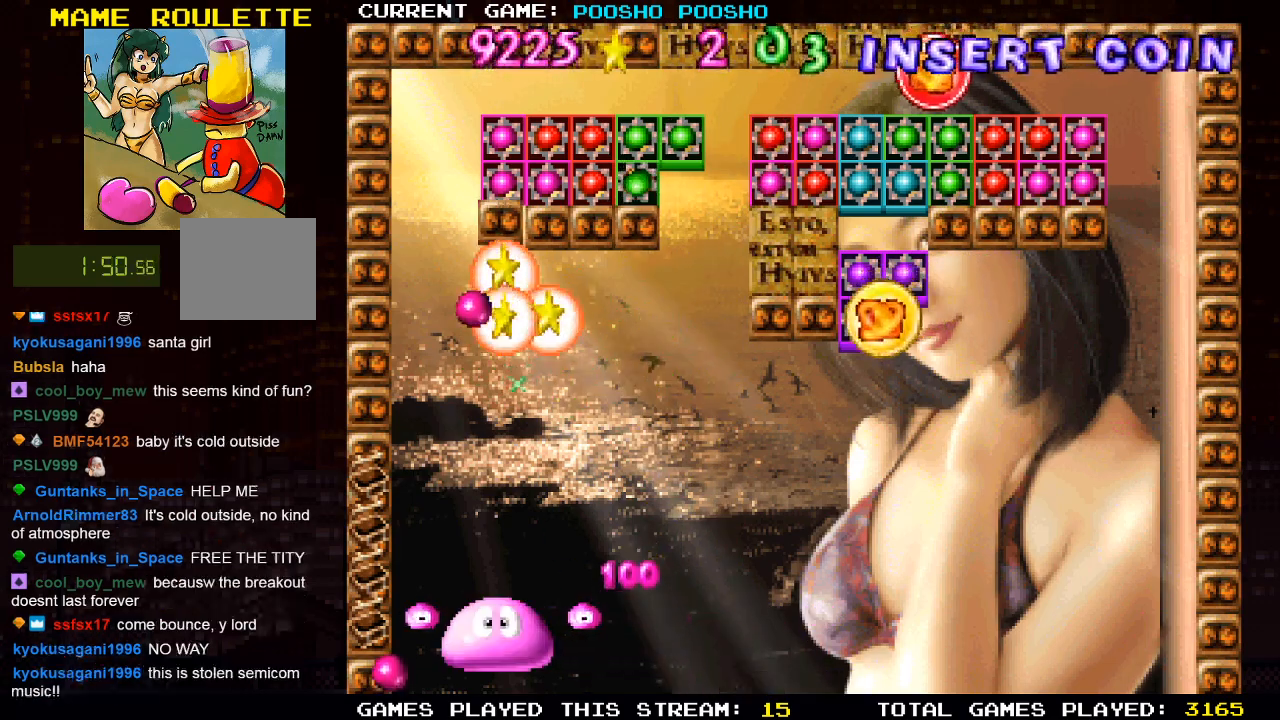
{"buttons": [], "left_stick": "center", "right_stick": "center", "events": [[250, "DPAD_LEFT", "down"], [333, "DPAD_LEFT", "up"], [433, "DPAD_LEFT", "down"], [500, "DPAD_LEFT", "up"]]}
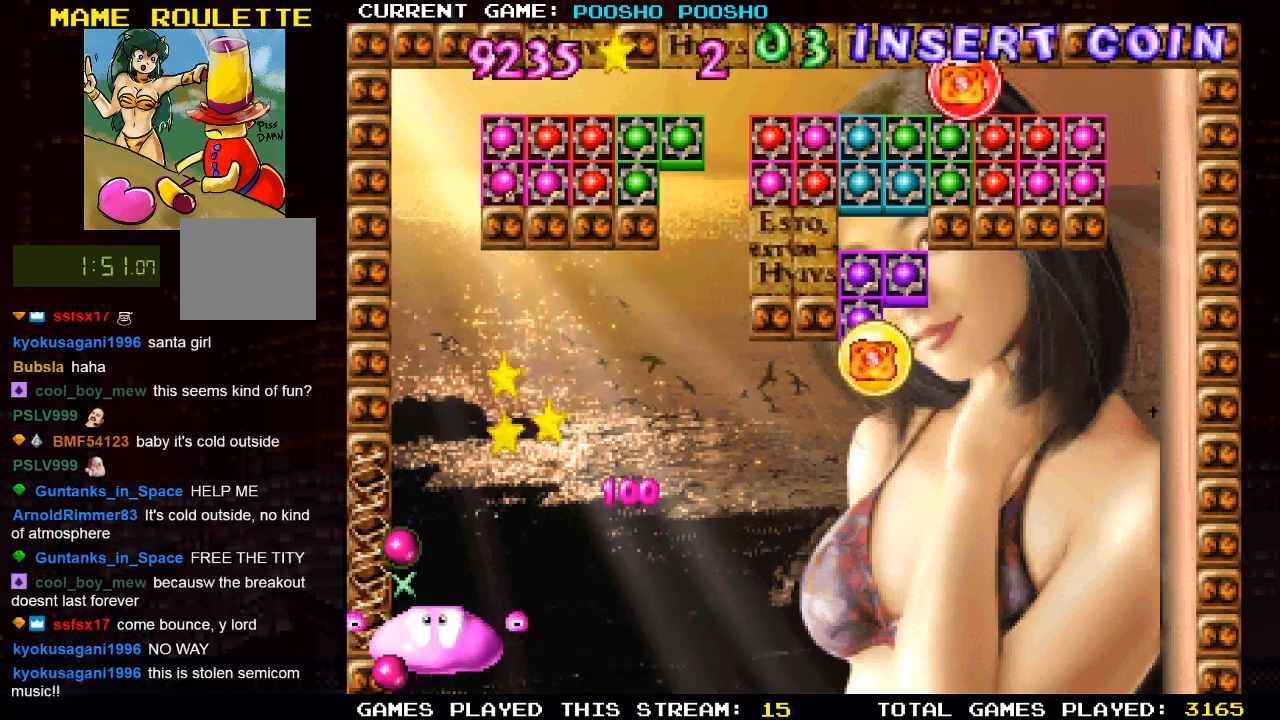
{"buttons": ["DPAD_RIGHT"], "left_stick": "center", "right_stick": "center", "events": [[350, "DPAD_RIGHT", "down"]]}
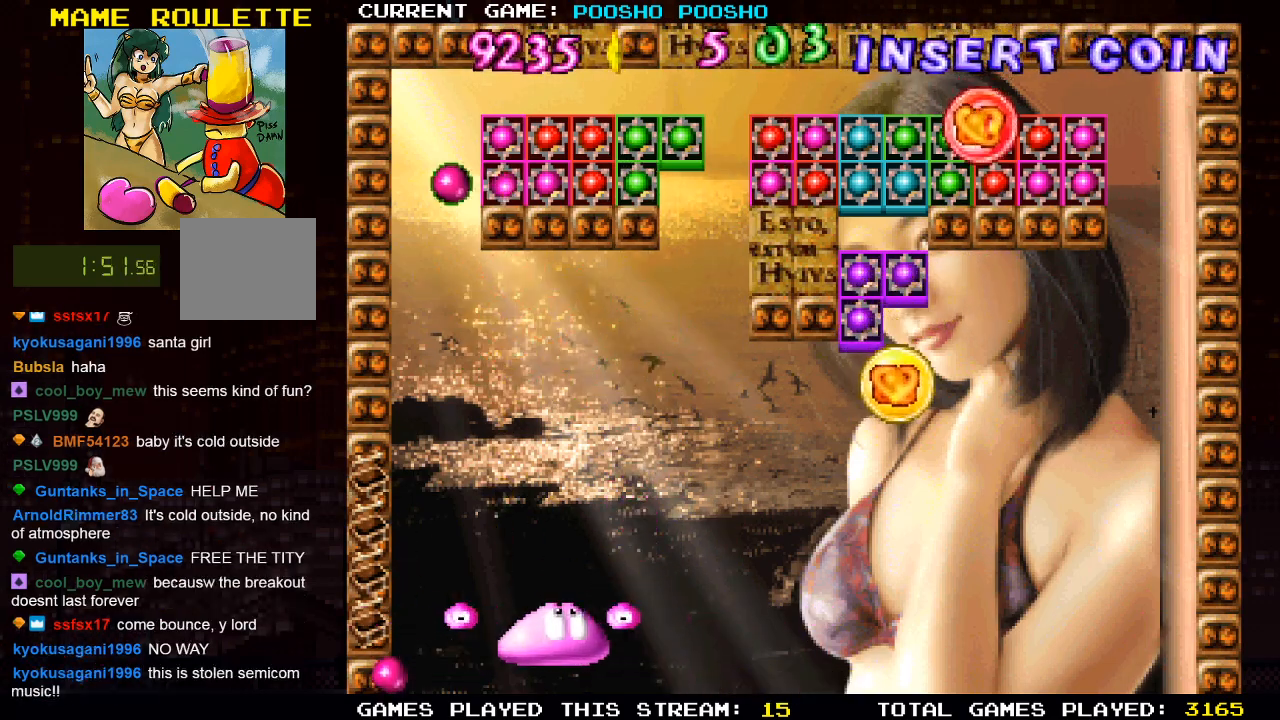
{"buttons": [], "left_stick": "center", "right_stick": "center", "events": [[50, "DPAD_RIGHT", "up"]]}
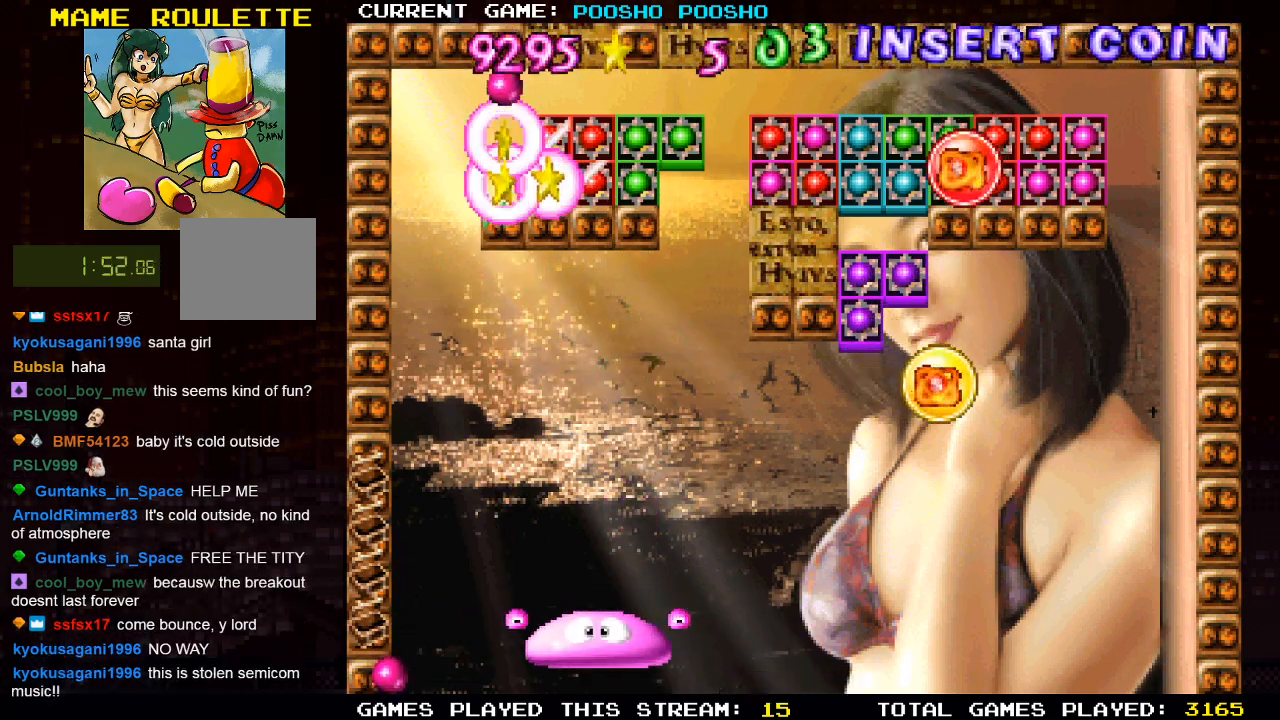
{"buttons": [], "left_stick": "center", "right_stick": "center", "events": [[33, "DPAD_LEFT", "down"], [150, "DPAD_LEFT", "up"]]}
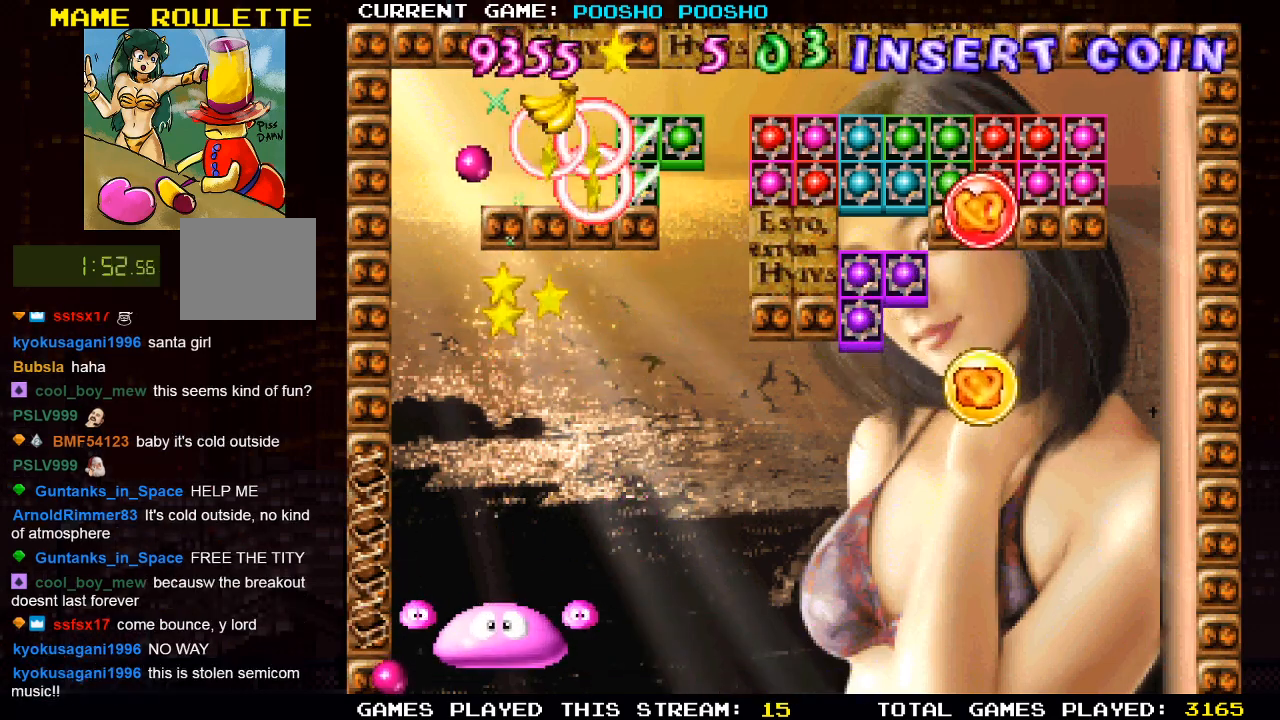
{"buttons": [], "left_stick": "center", "right_stick": "center", "events": [[333, "DPAD_LEFT", "down"], [433, "DPAD_LEFT", "up"]]}